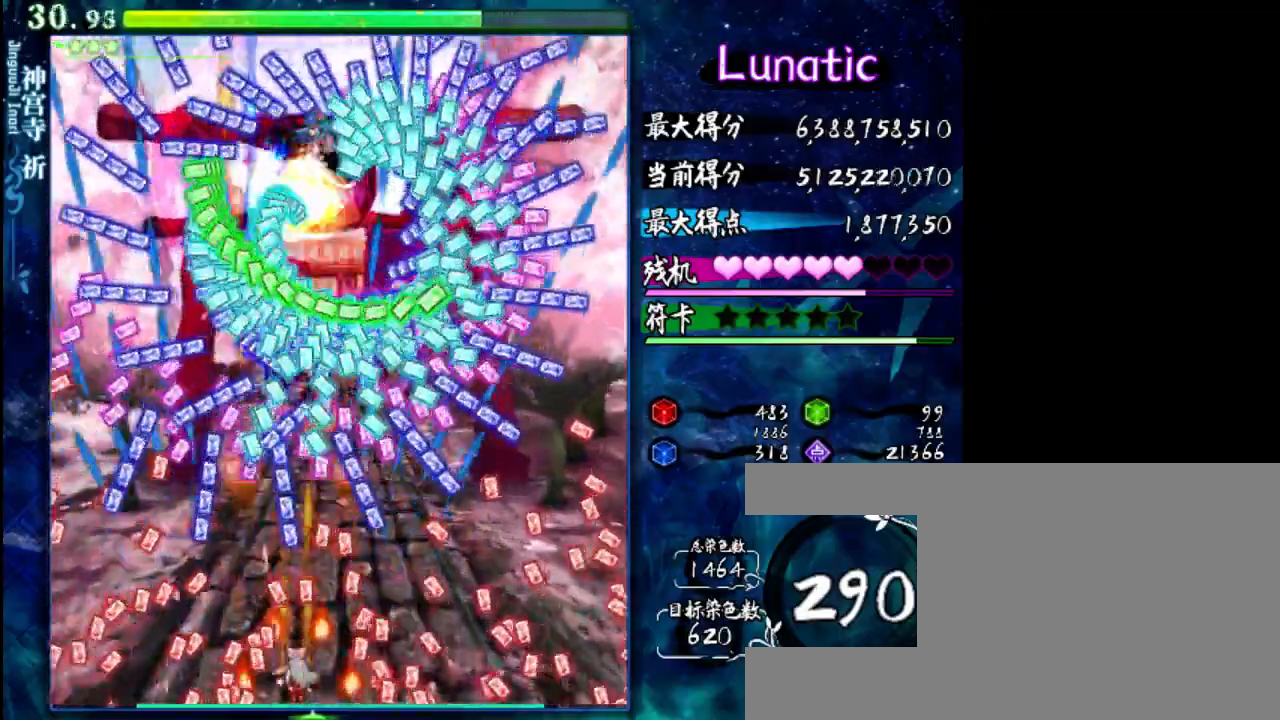
Gameplay with keyboard; each line is a JSON object with the keys held at the frame after it. "events" lists presses ("down") and releases ("up") of "c", "down", "left", "right", "shift", "up", "x" and "z" between this image and that frame as [ms after this image, input, new state], when the widget could be followed in between. No other keys are recorded. Mouse input is not recorded.
{"keys": ["z"], "events": [[400, "left", "down"], [433, "left", "up"]]}
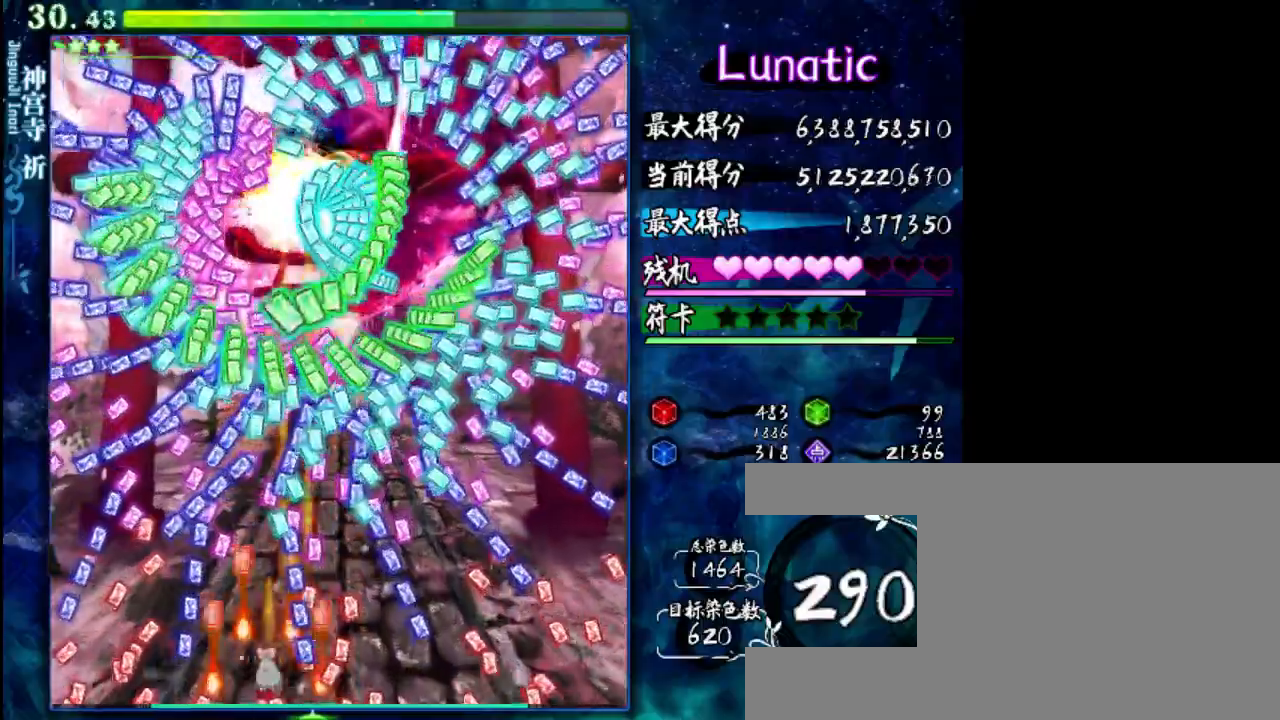
{"keys": ["z"], "events": []}
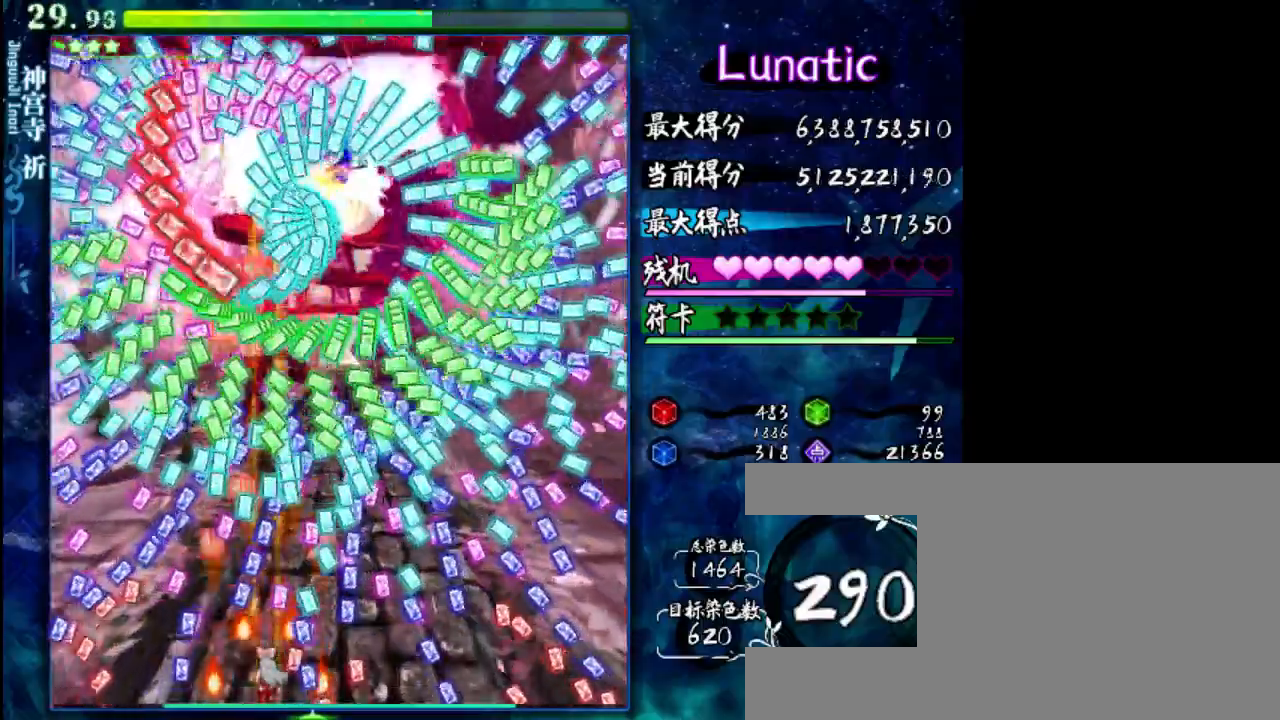
{"keys": ["shift", "z"], "events": [[333, "shift", "down"], [367, "left", "down"], [433, "left", "up"]]}
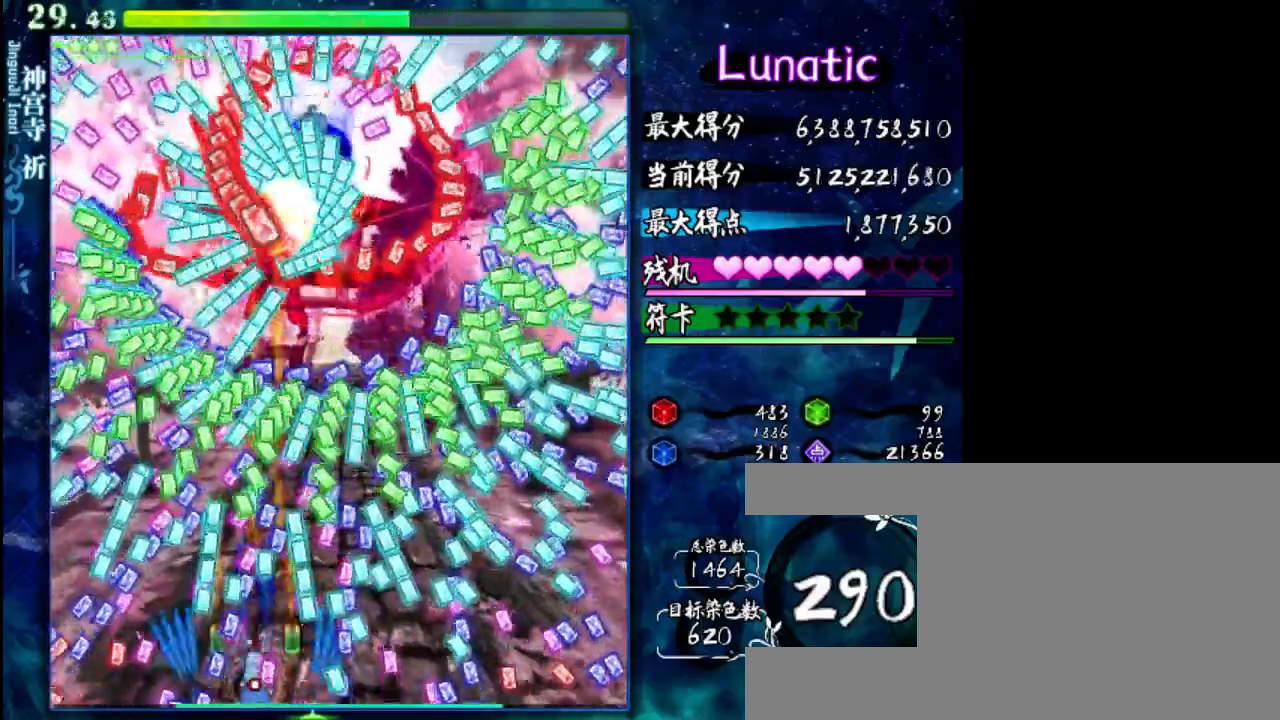
{"keys": ["shift", "z"], "events": [[250, "right", "down"], [350, "right", "up"]]}
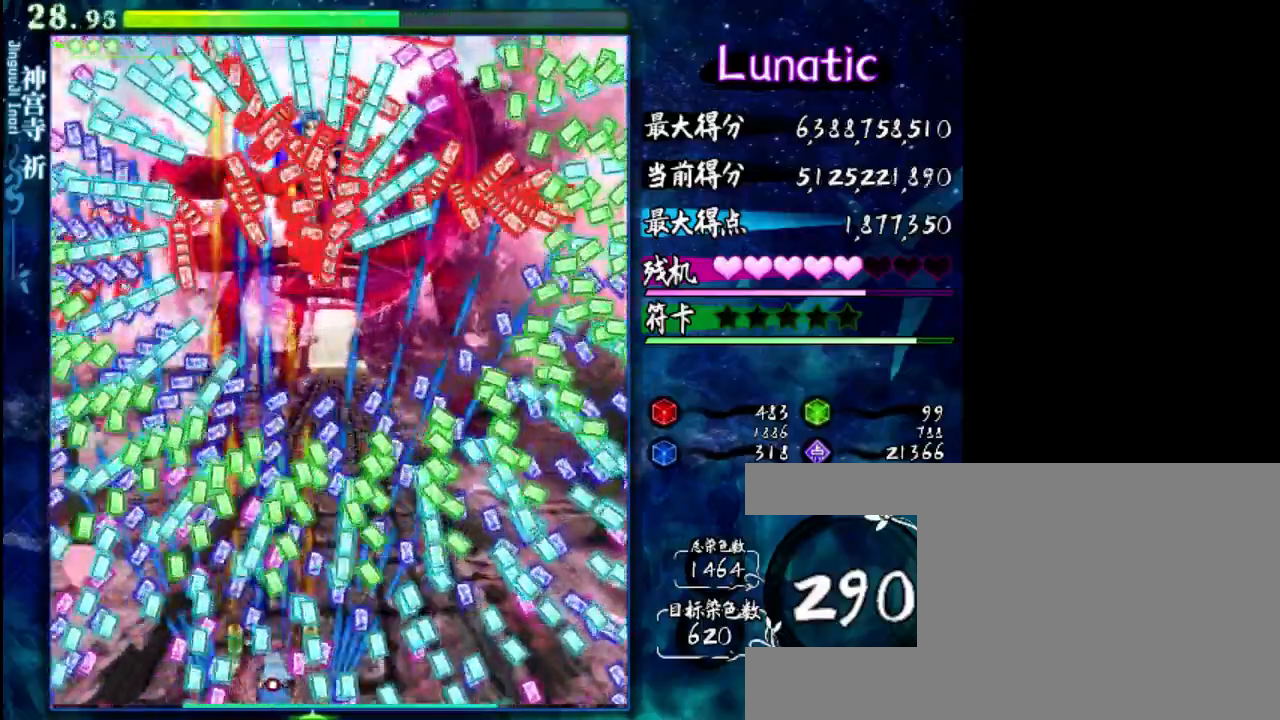
{"keys": ["left", "shift", "z"], "events": [[183, "right", "down"], [217, "right", "up"], [417, "left", "down"]]}
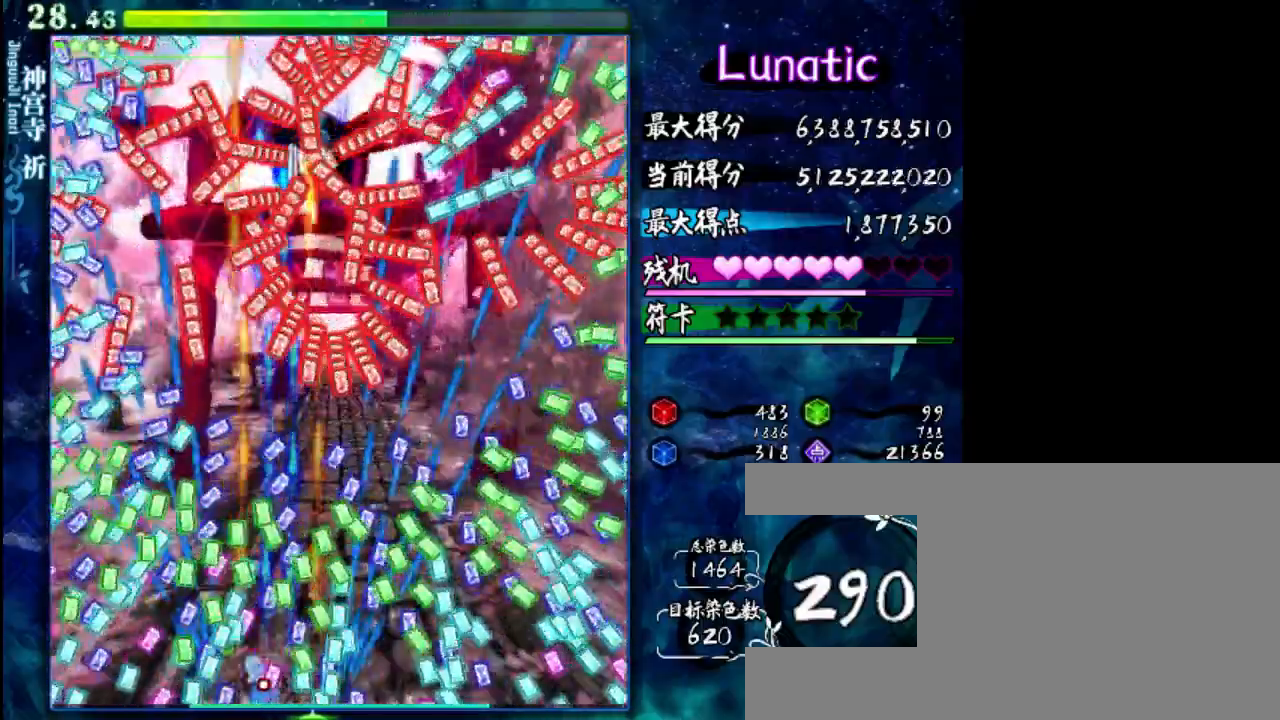
{"keys": ["shift", "z"], "events": [[83, "left", "up"], [183, "right", "down"], [283, "right", "up"]]}
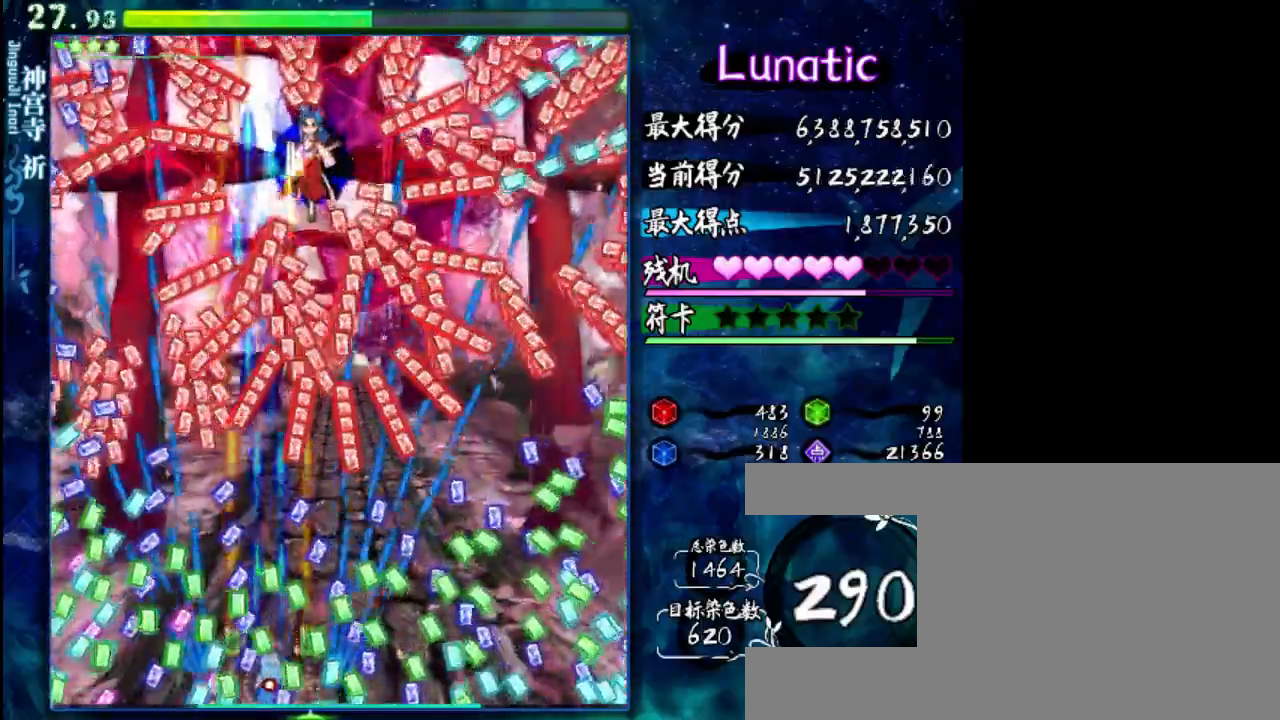
{"keys": ["down", "left", "shift", "z"], "events": [[83, "right", "down"], [183, "right", "up"], [317, "up", "down"], [367, "up", "up"], [433, "left", "down"], [500, "down", "down"]]}
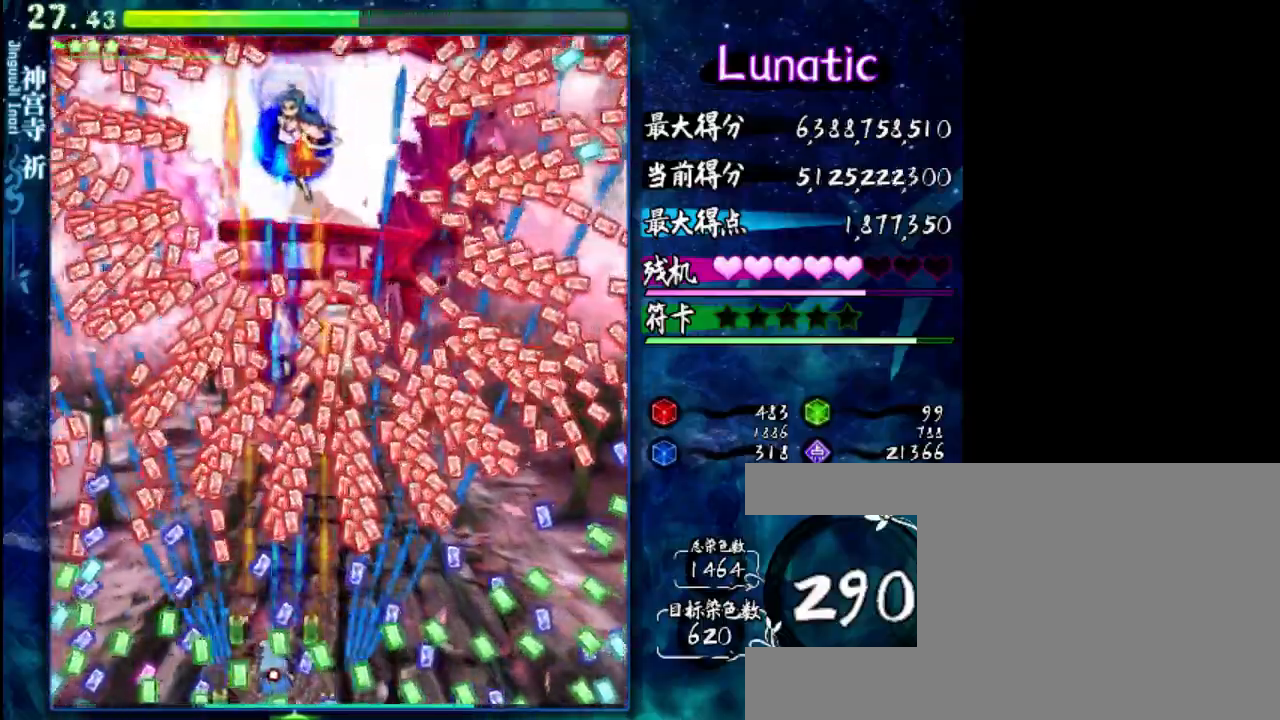
{"keys": ["shift", "z"], "events": [[133, "down", "up"], [167, "left", "up"], [300, "right", "down"], [433, "right", "up"]]}
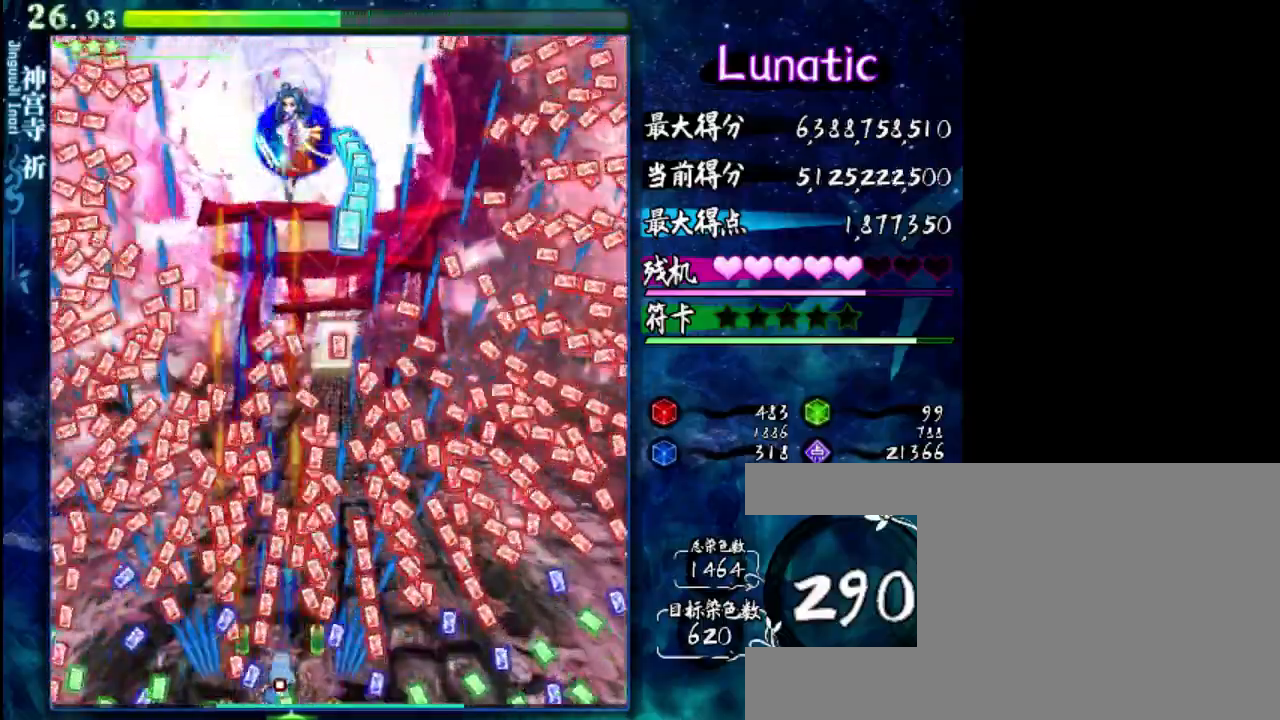
{"keys": ["shift", "z"], "events": []}
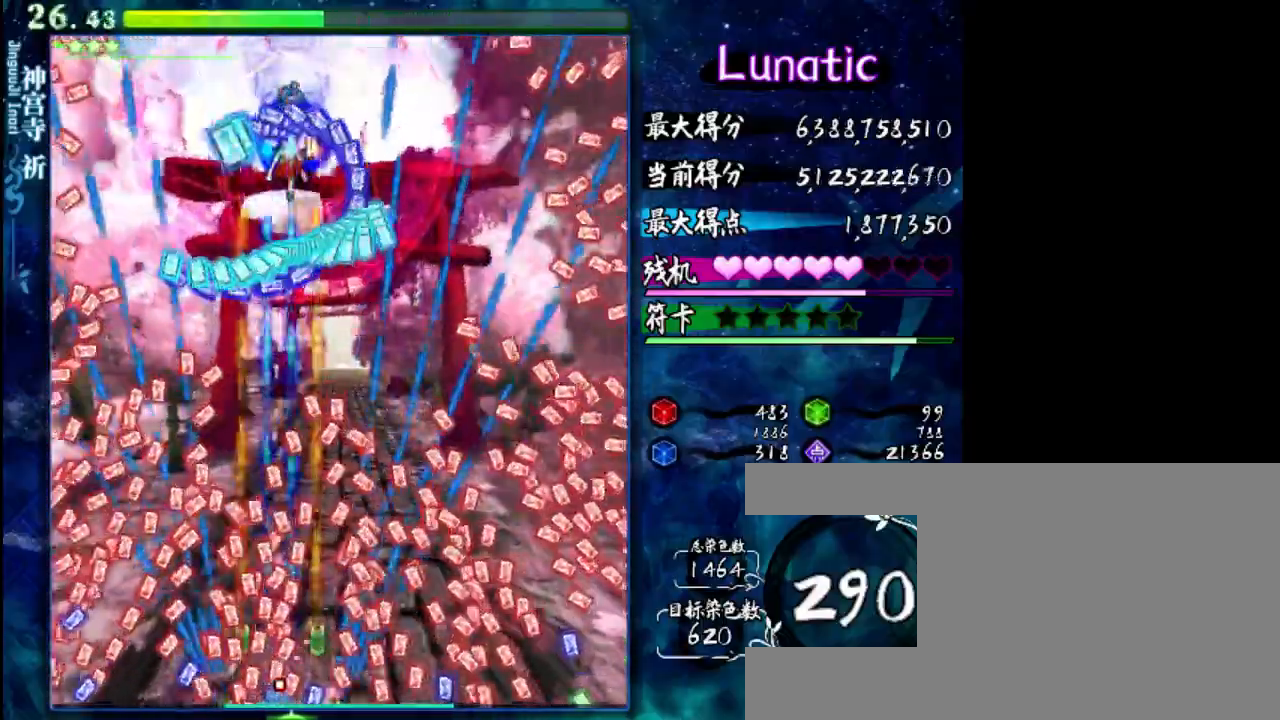
{"keys": ["shift", "z"], "events": [[133, "right", "down"], [267, "right", "up"]]}
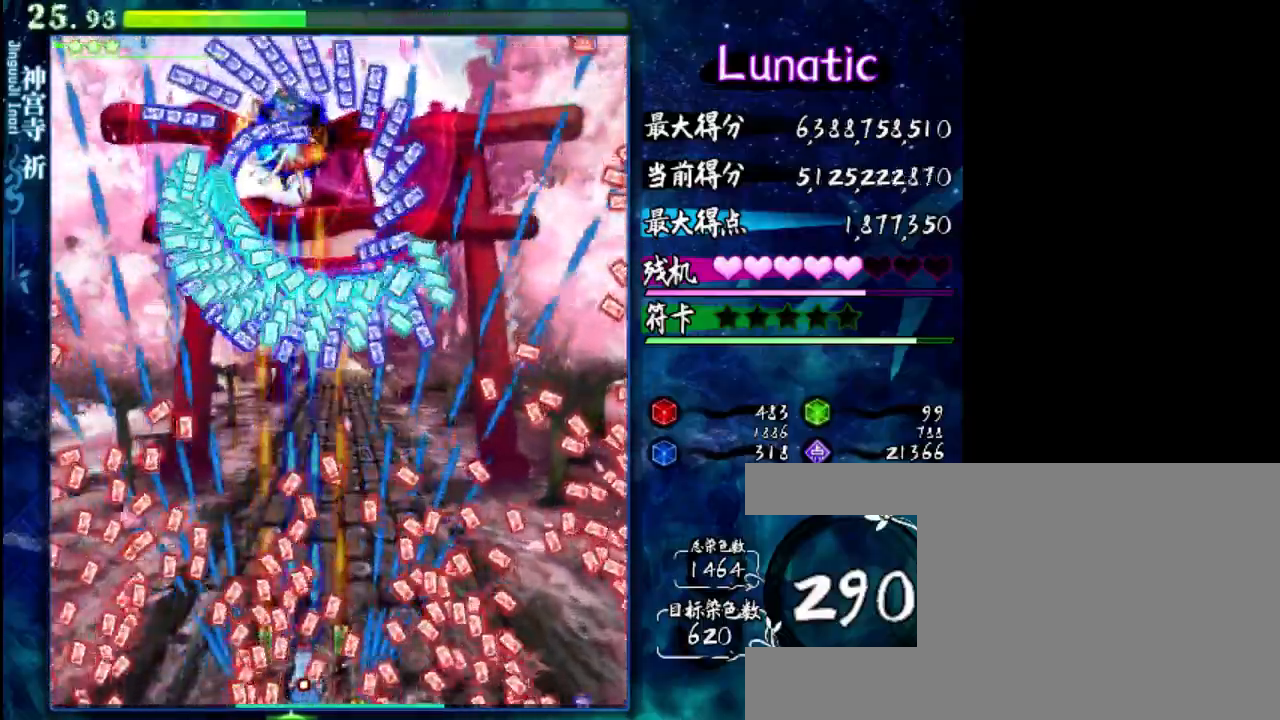
{"keys": ["shift", "z"], "events": [[17, "left", "down"], [83, "left", "up"], [183, "right", "down"], [383, "right", "up"]]}
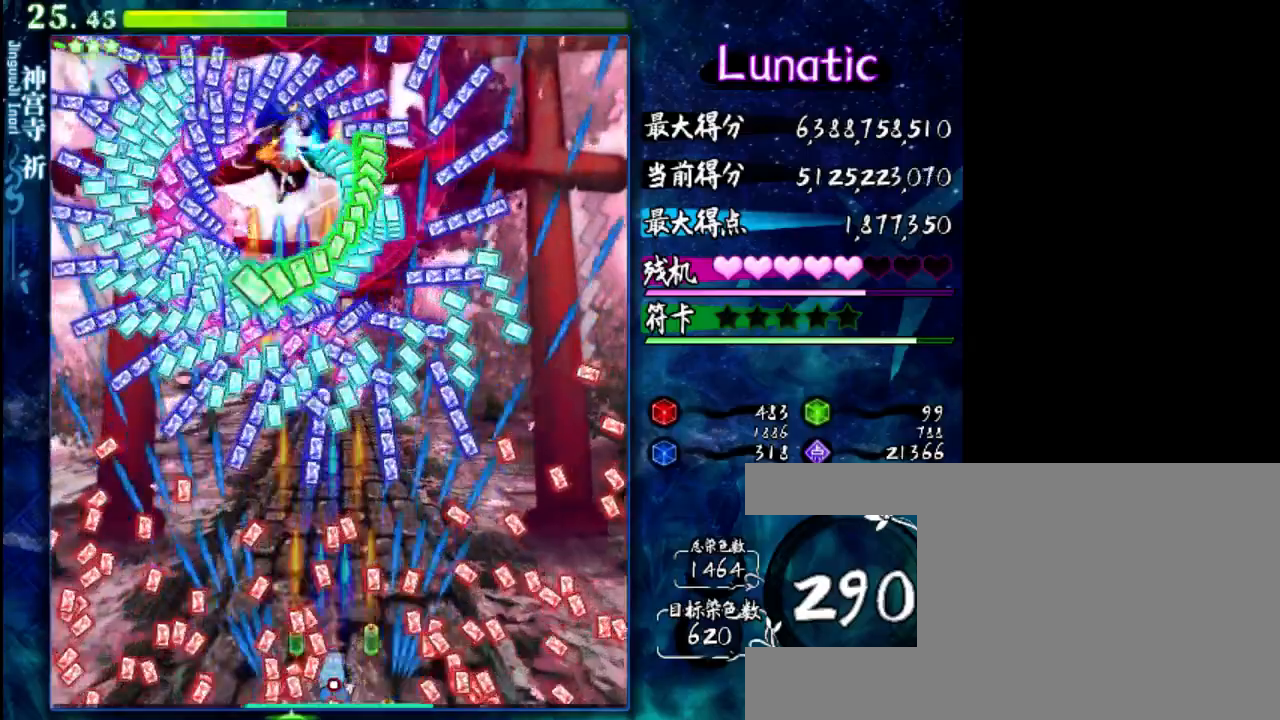
{"keys": ["z"], "events": [[17, "right", "down"], [117, "right", "up"], [317, "shift", "up"]]}
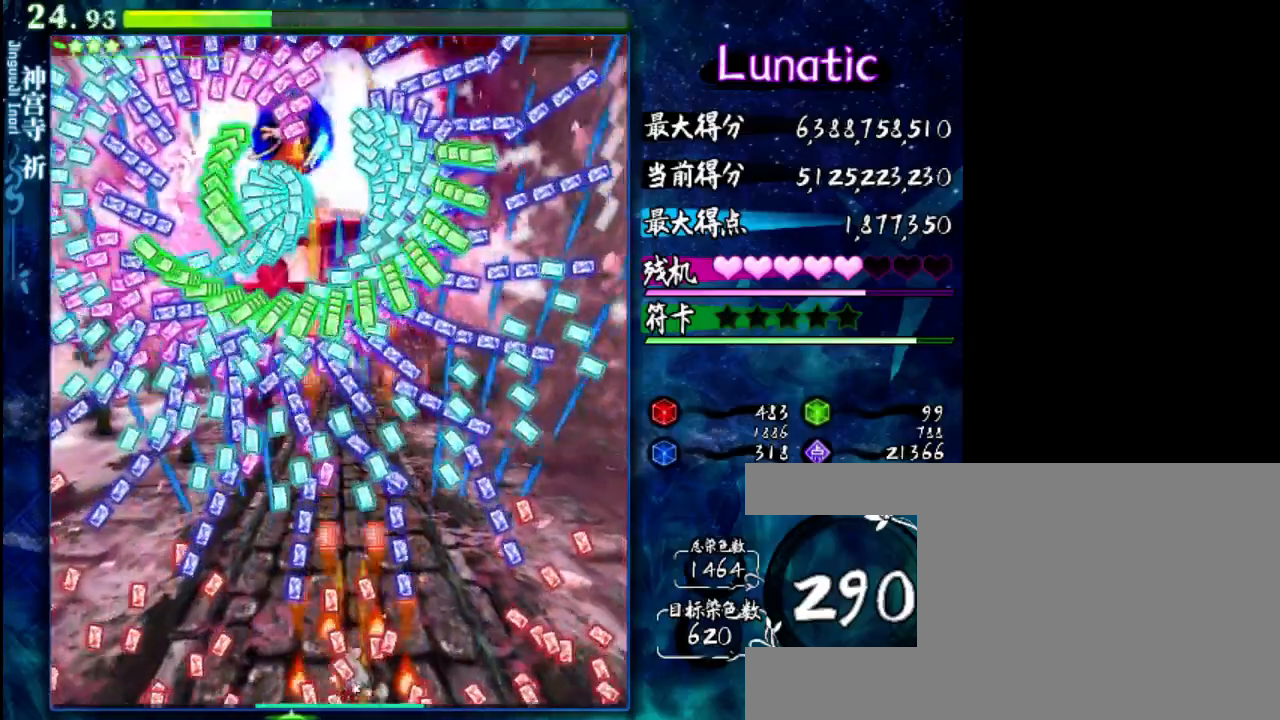
{"keys": ["shift", "z"], "events": [[50, "shift", "down"], [83, "up", "down"], [183, "up", "up"]]}
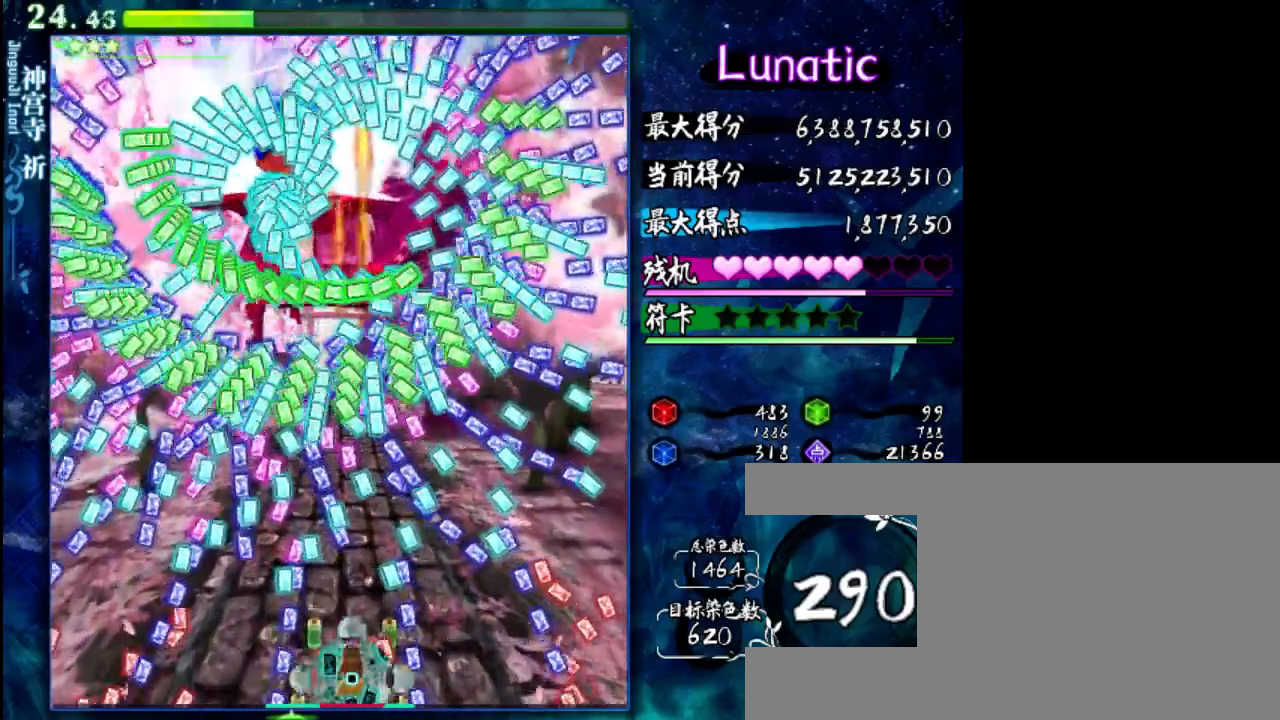
{"keys": ["z"], "events": [[50, "shift", "up"]]}
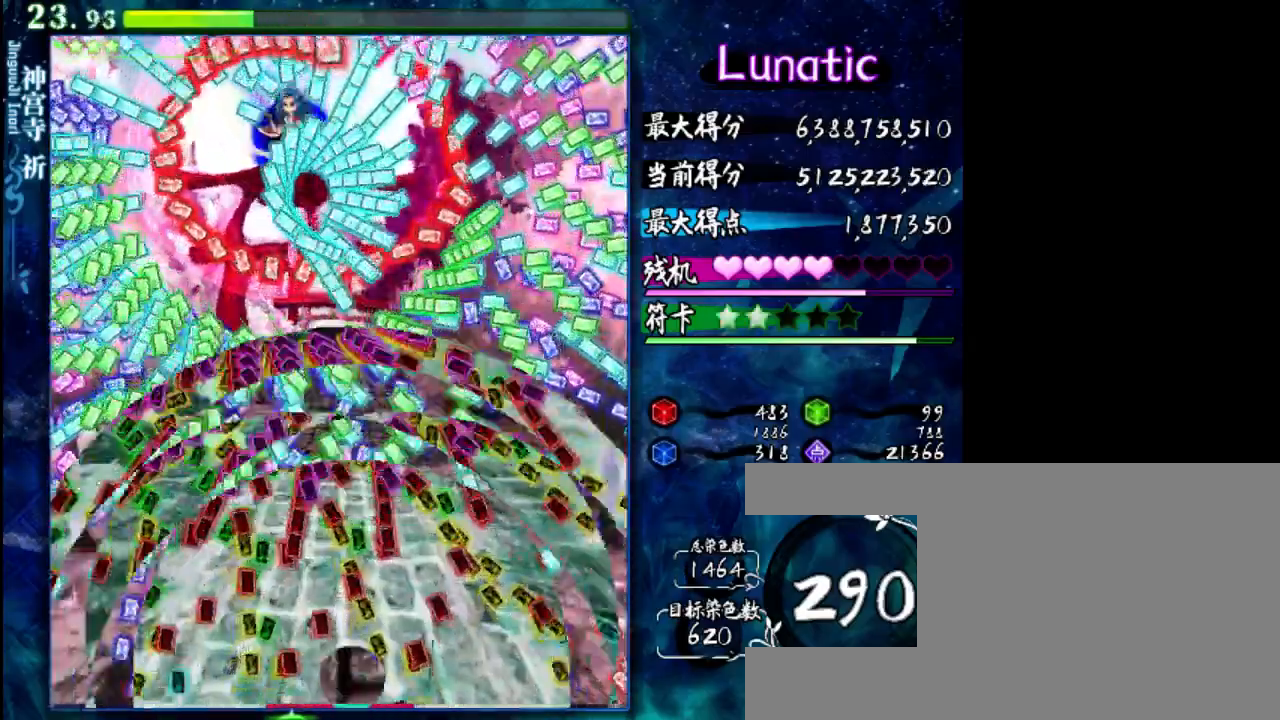
{"keys": ["up", "z"], "events": [[133, "up", "down"]]}
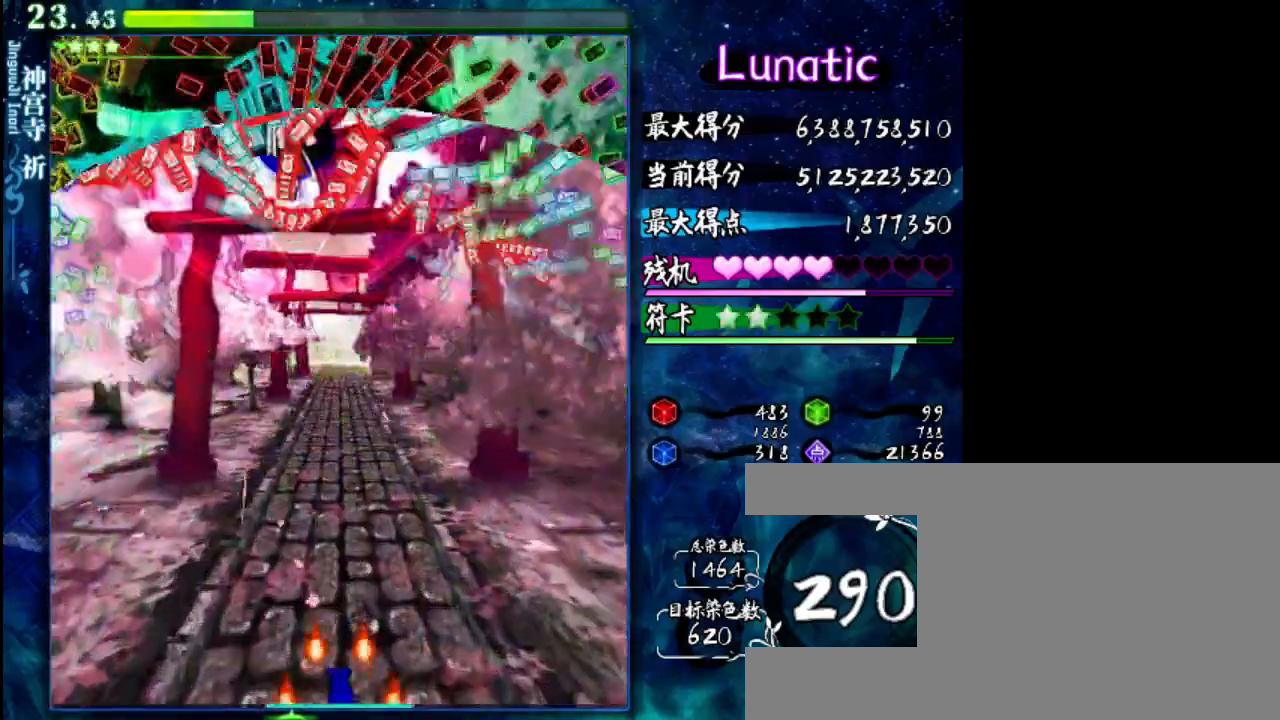
{"keys": ["left", "up", "z"], "events": [[467, "left", "down"]]}
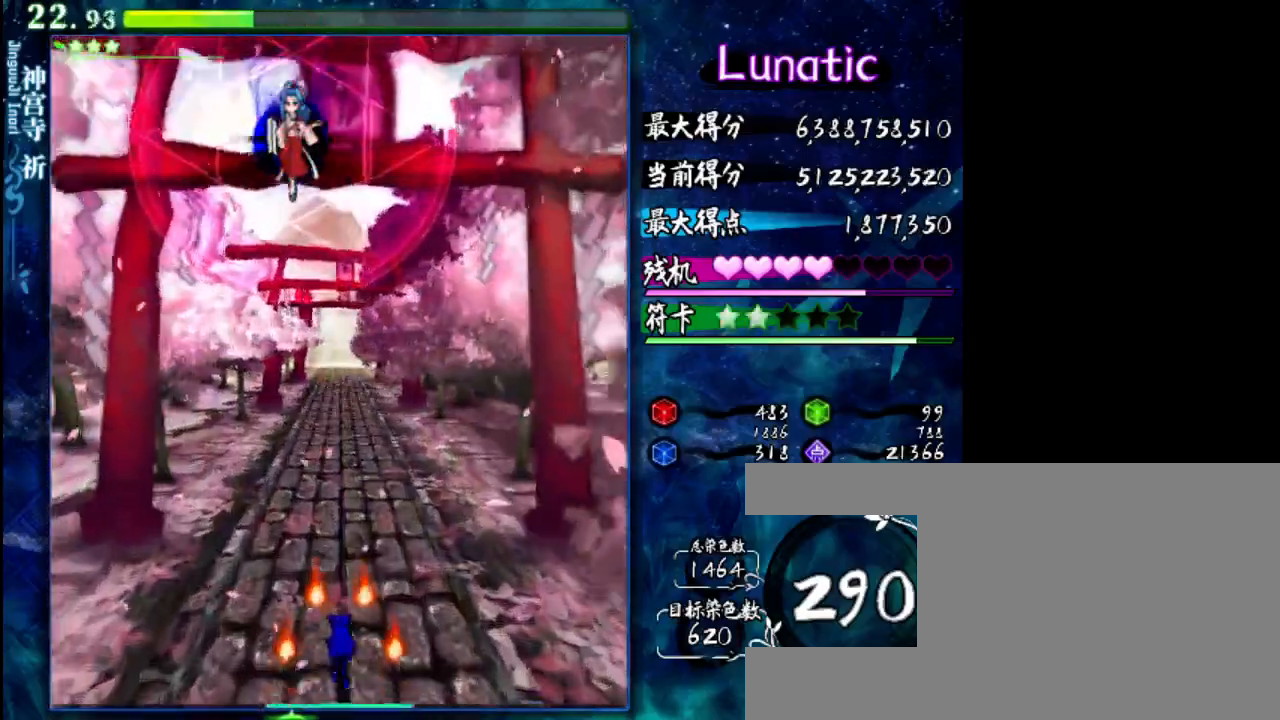
{"keys": ["up", "z"], "events": [[100, "left", "up"], [367, "left", "down"], [433, "left", "up"]]}
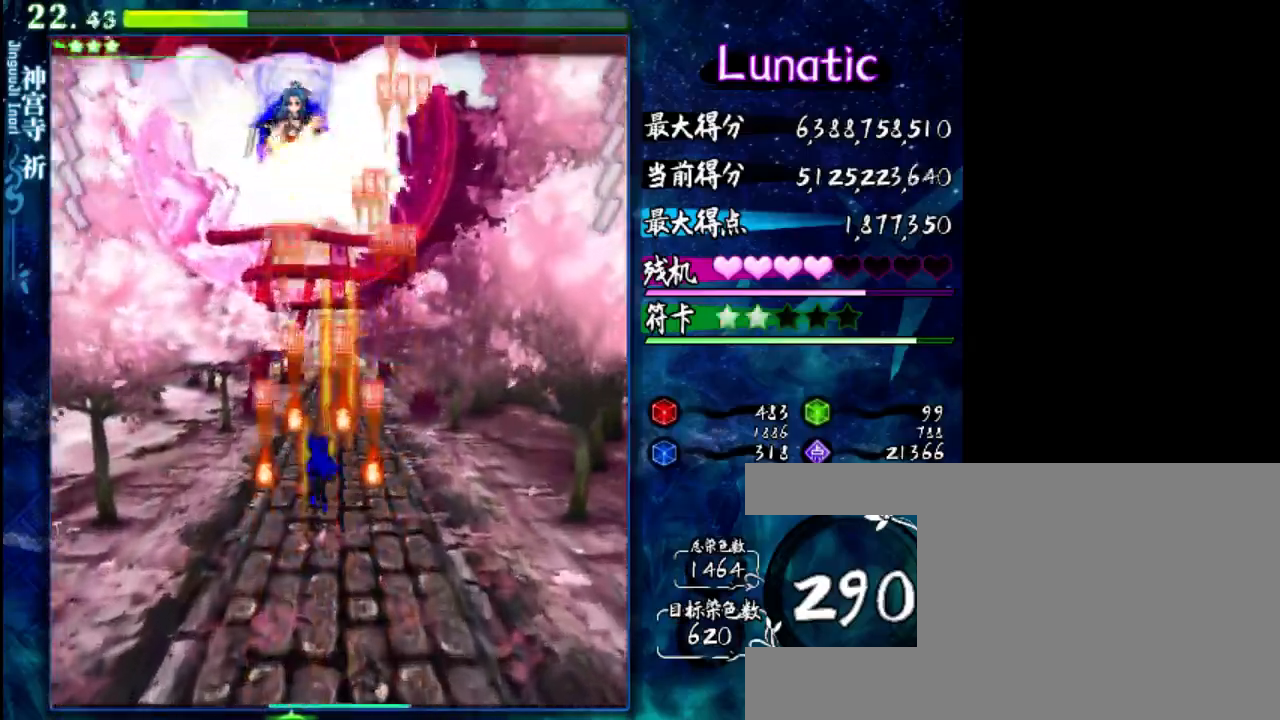
{"keys": ["up", "z"], "events": [[200, "left", "down"], [250, "left", "up"]]}
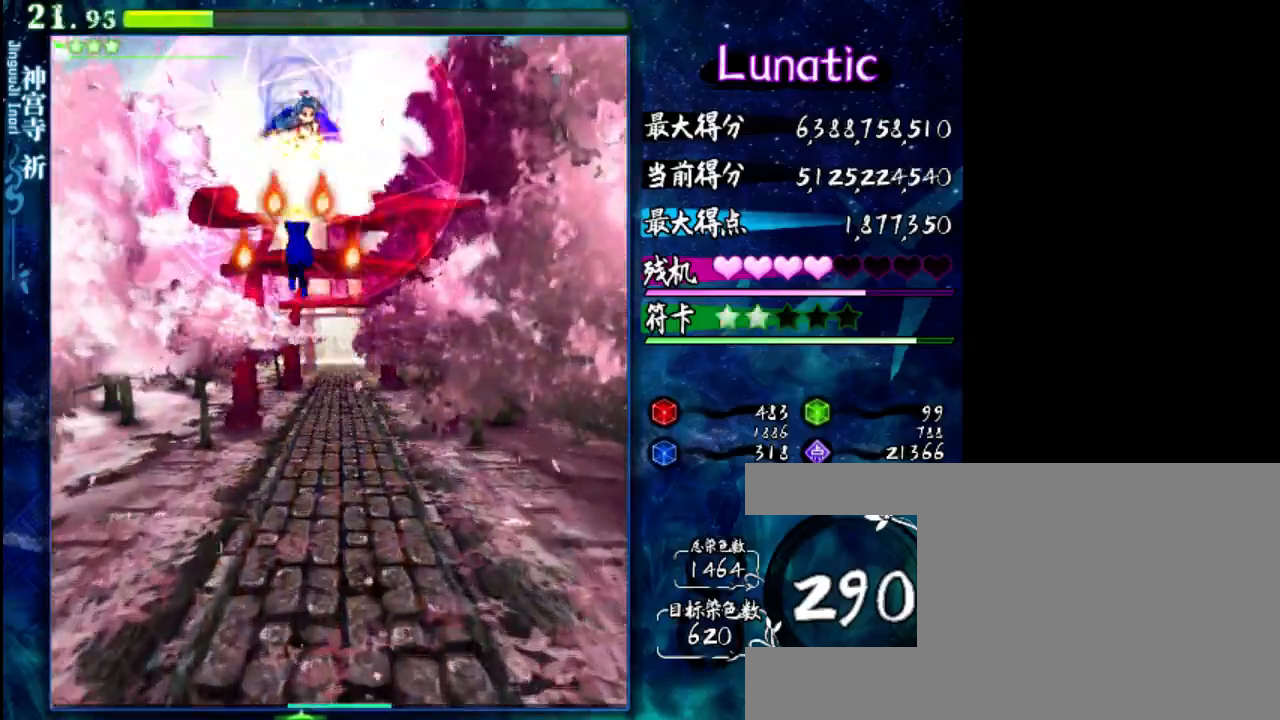
{"keys": ["z"], "events": [[17, "up", "up"]]}
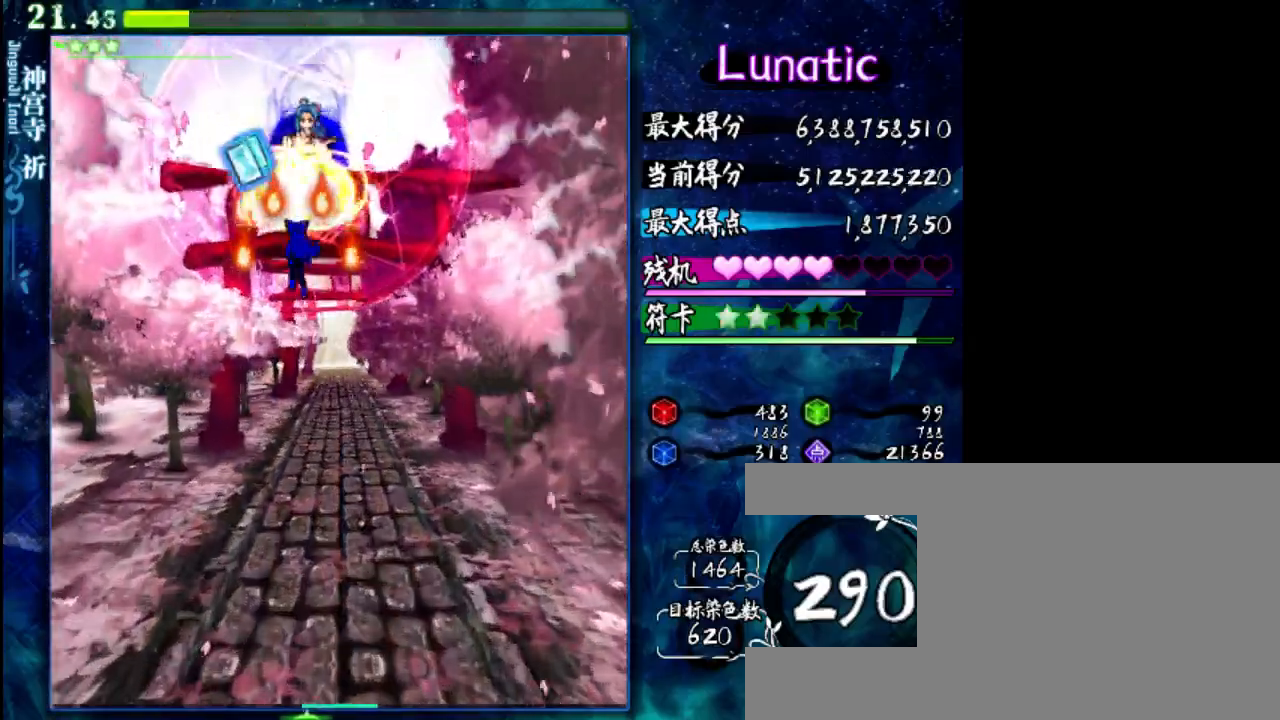
{"keys": ["down", "z"], "events": [[117, "down", "down"]]}
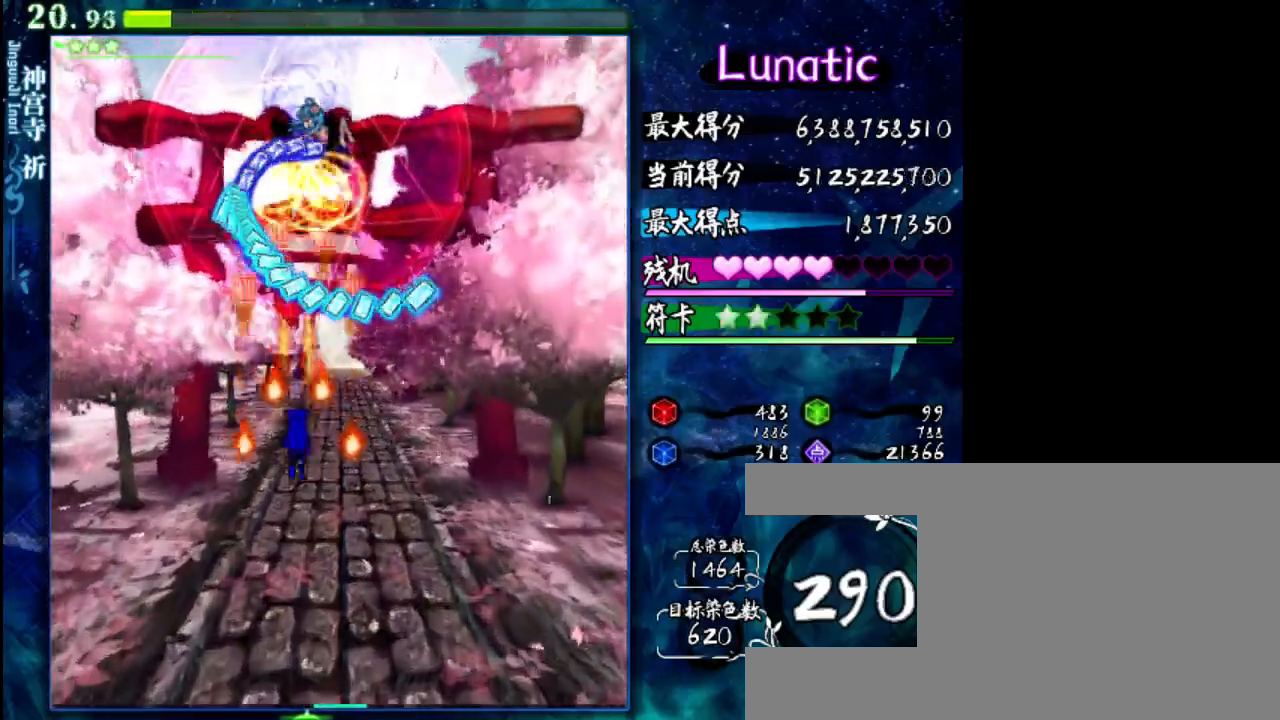
{"keys": ["down", "z"], "events": []}
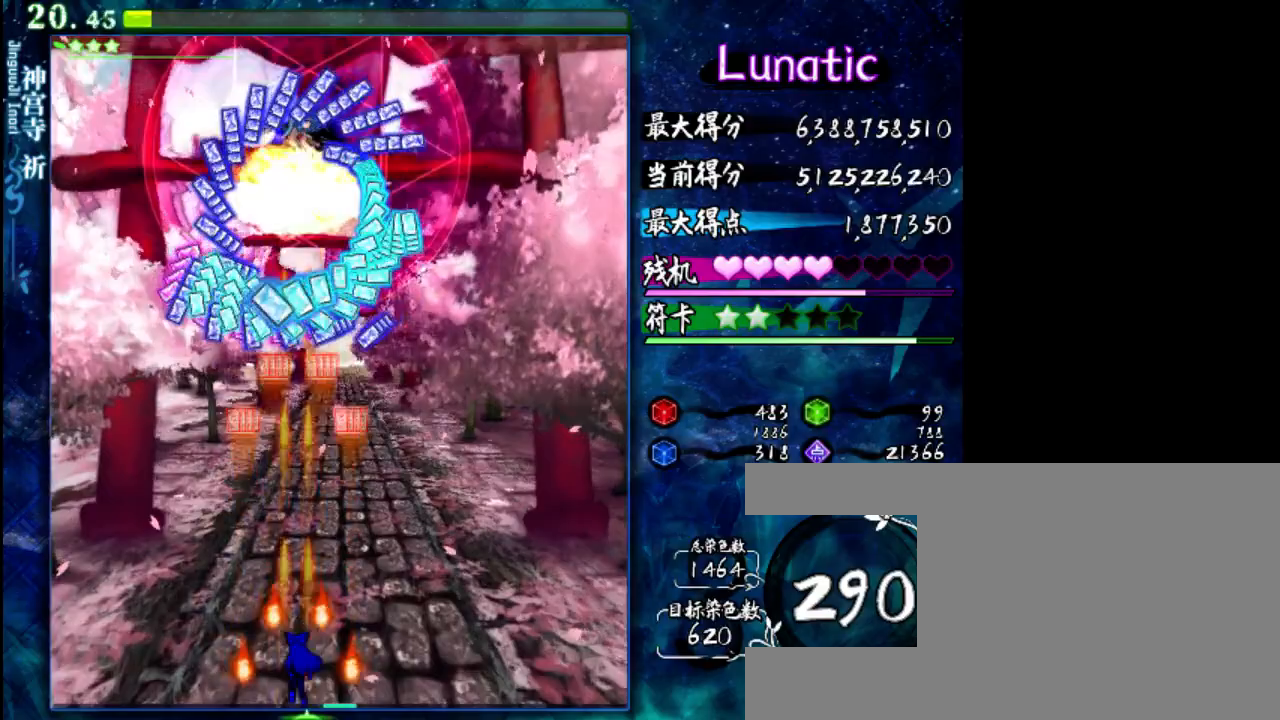
{"keys": ["down", "z"], "events": []}
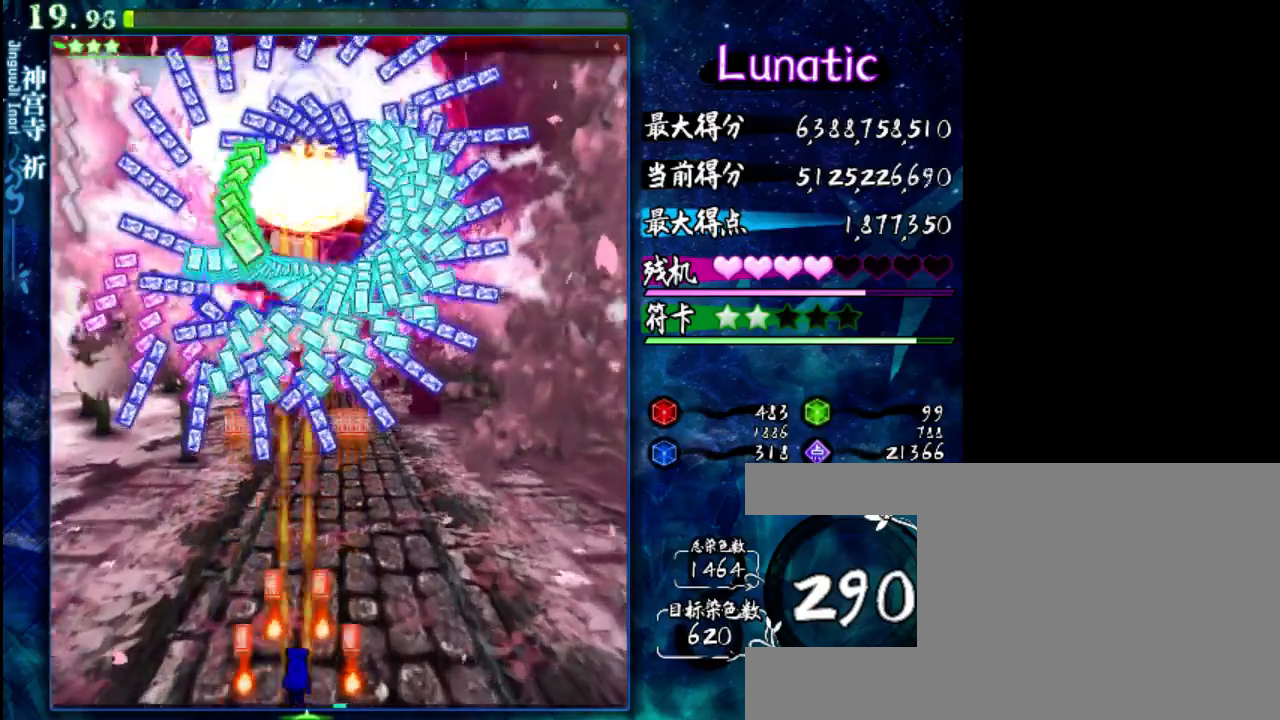
{"keys": ["down", "z"], "events": []}
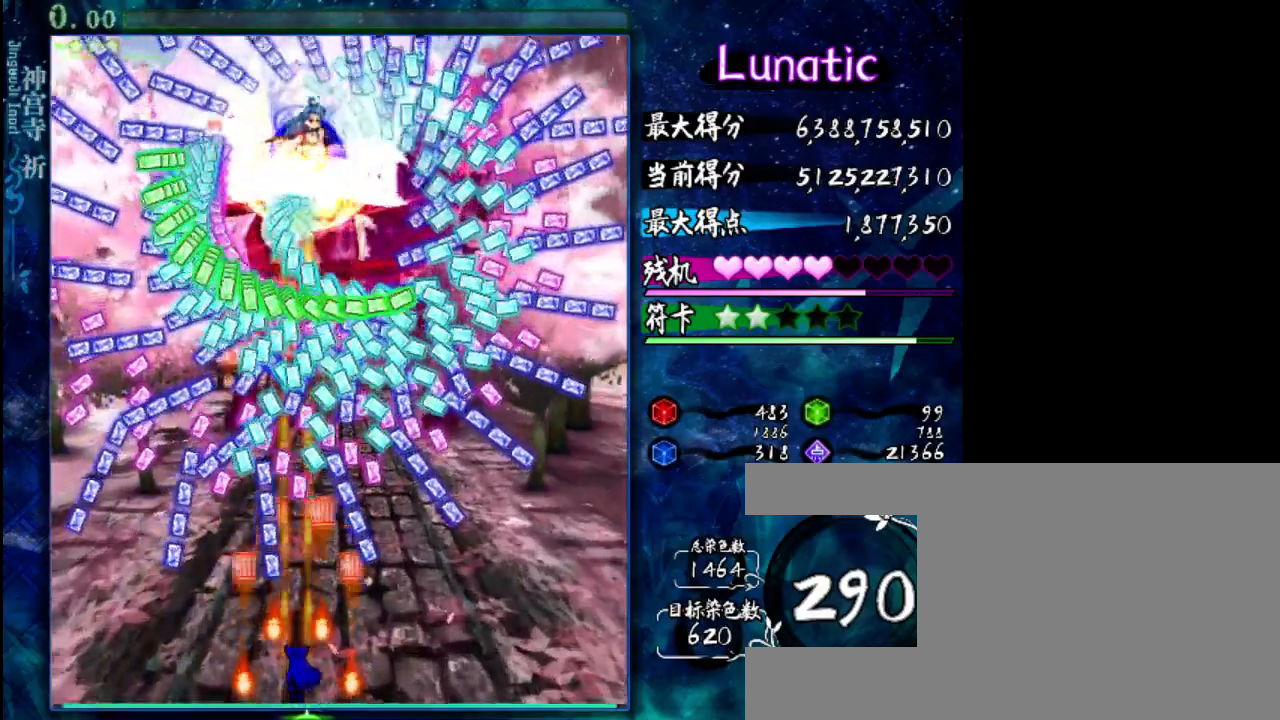
{"keys": ["down", "z"], "events": [[367, "right", "down"], [467, "right", "up"]]}
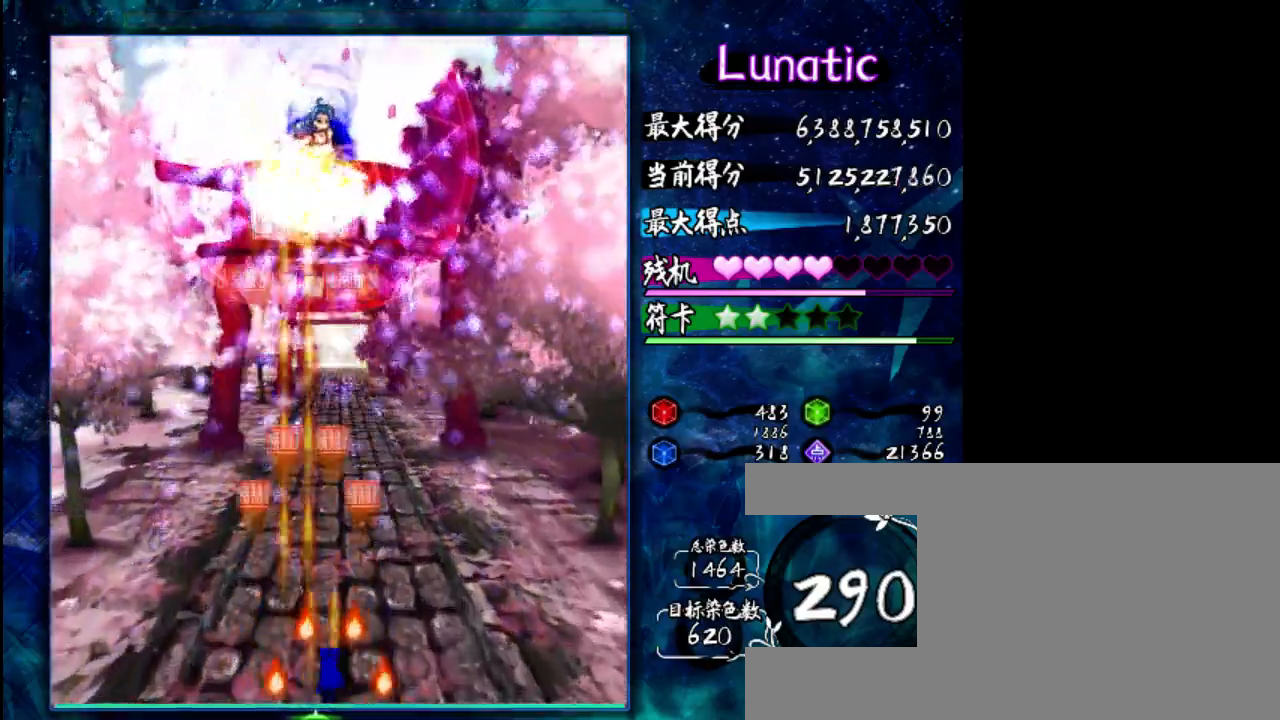
{"keys": ["down", "right", "z"], "events": [[450, "right", "down"]]}
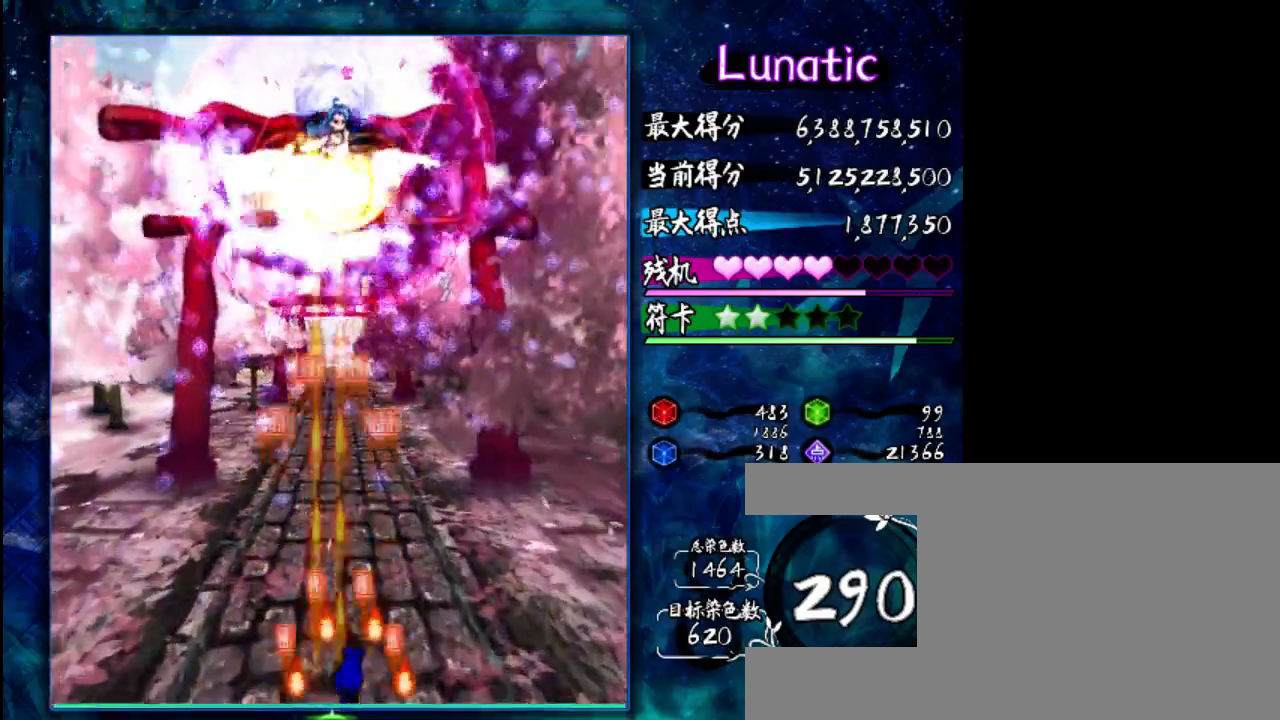
{"keys": ["down", "z"], "events": [[17, "right", "up"]]}
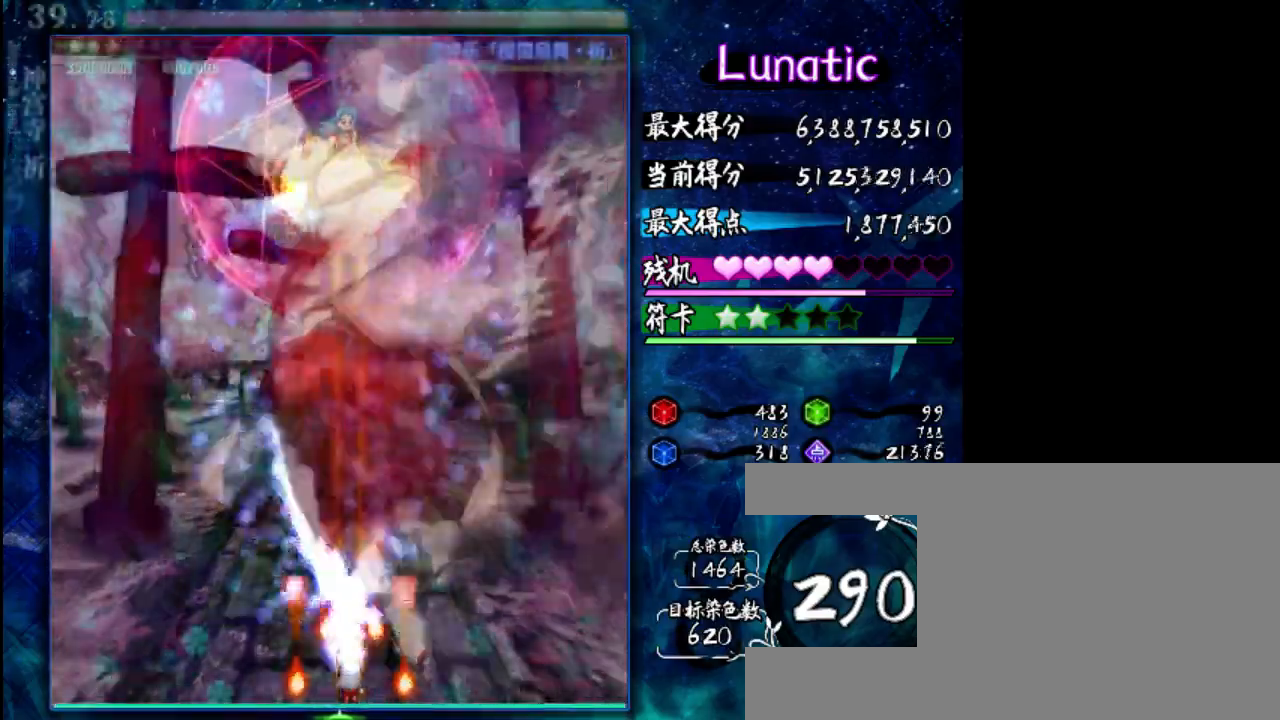
{"keys": ["z"], "events": [[283, "down", "up"]]}
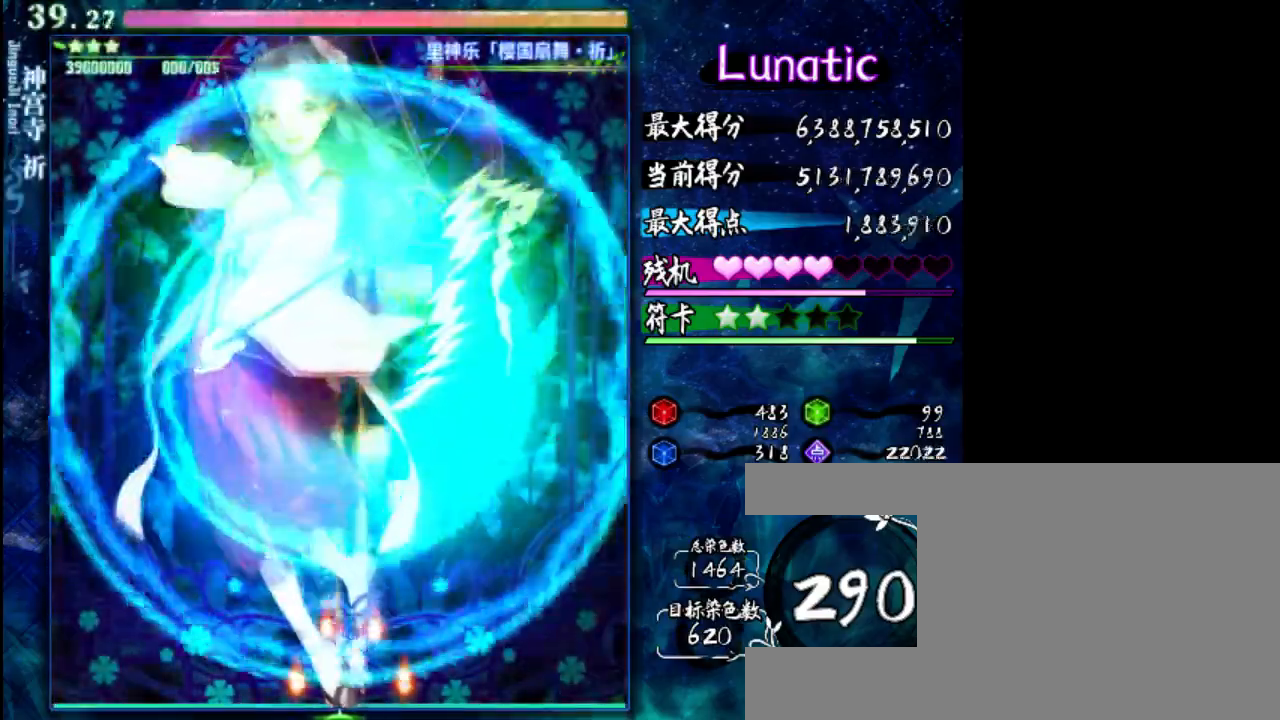
{"keys": ["down", "z"], "events": [[150, "down", "down"], [250, "left", "down"], [283, "left", "up"]]}
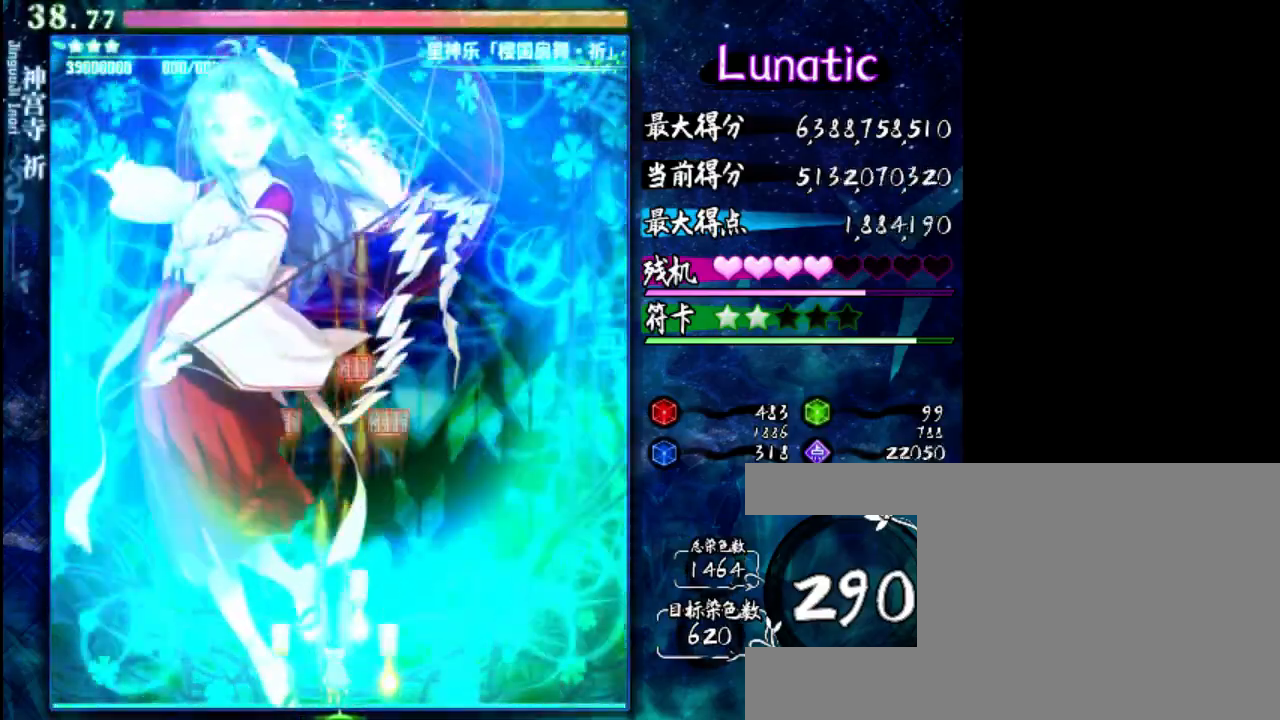
{"keys": ["down", "z"], "events": []}
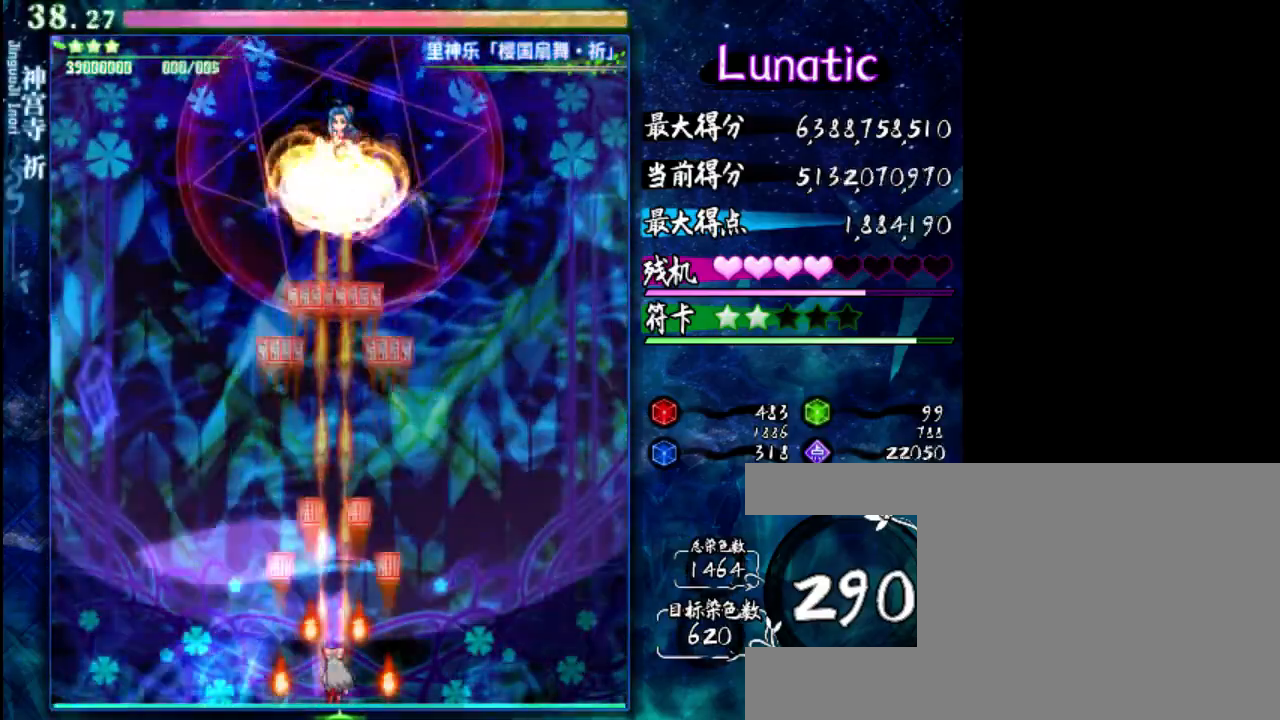
{"keys": ["z"], "events": [[267, "down", "up"]]}
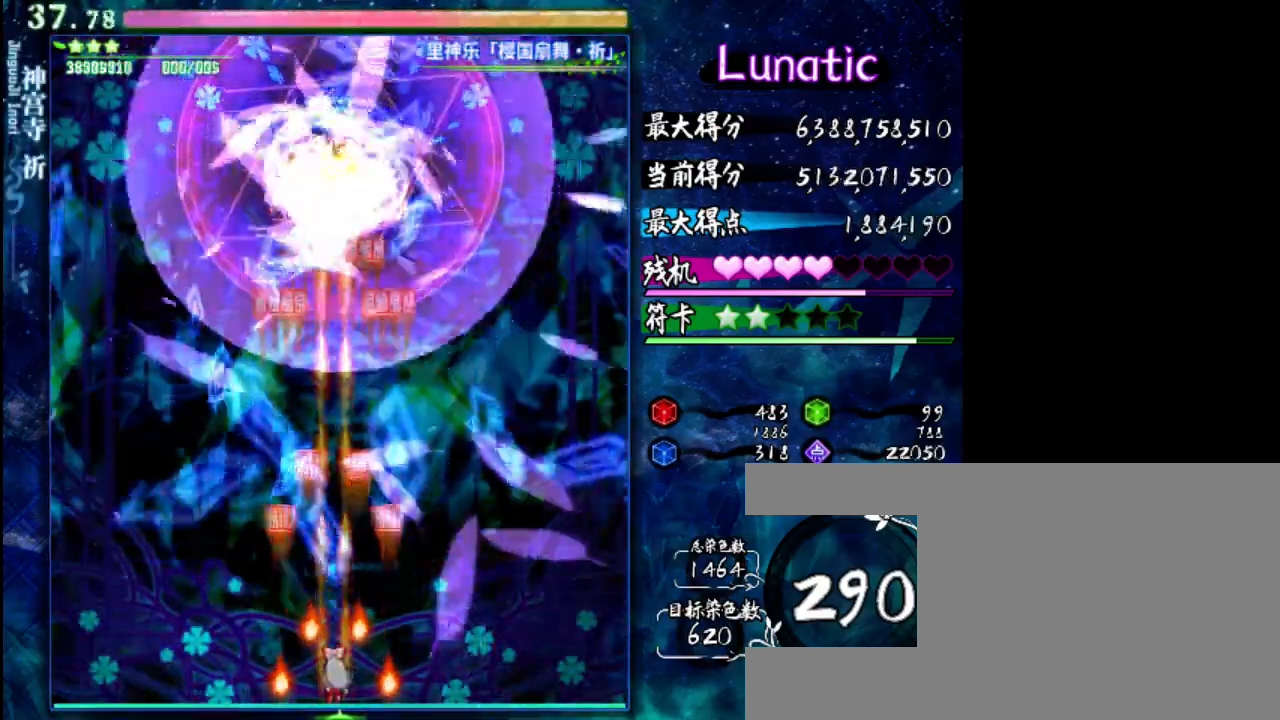
{"keys": ["down", "z"], "events": [[33, "down", "down"]]}